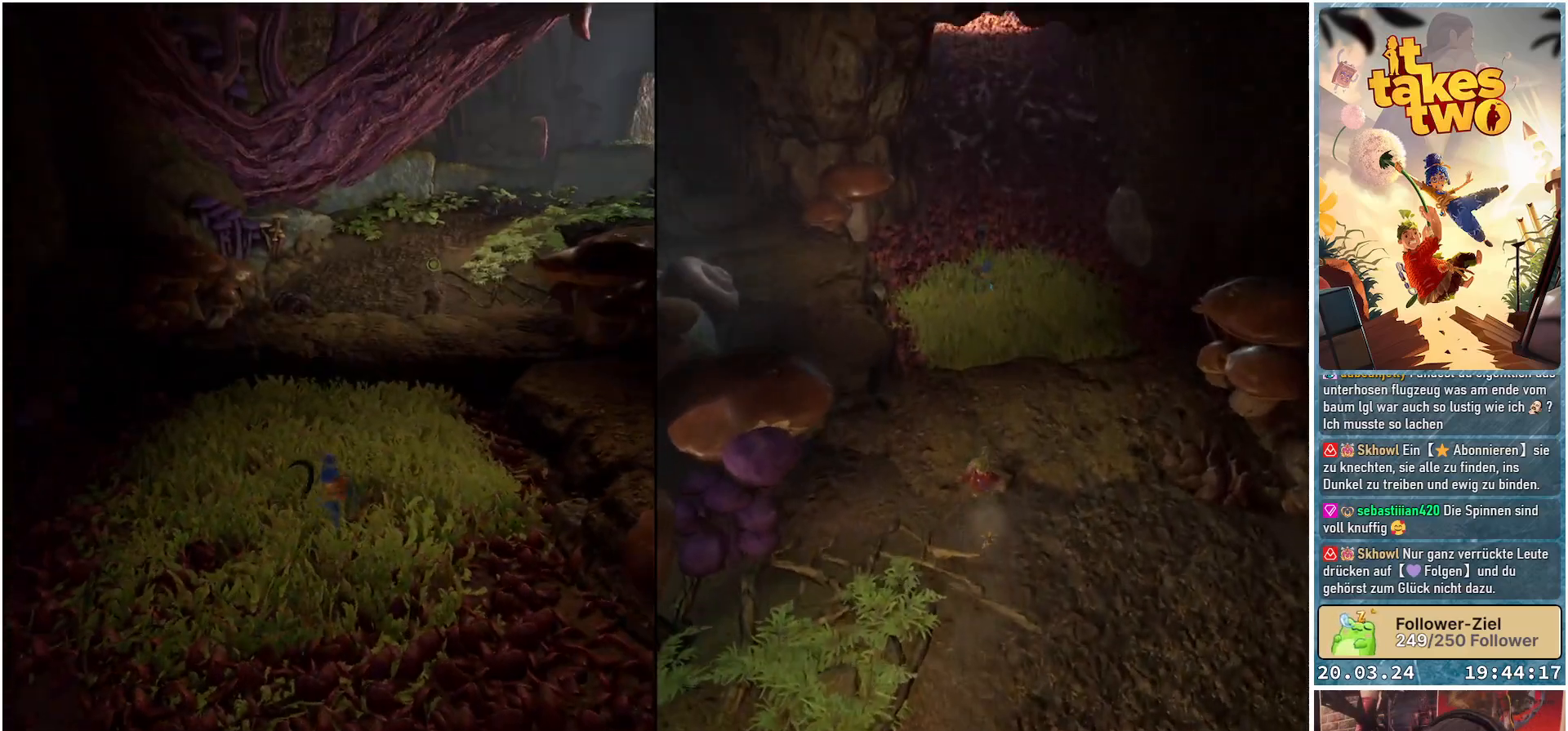
Gameplay with a controller (Xbox layout); each line is a JSON object with the inputs held at the frame after it. "events" lists button and stick changes between this image and that frame as [ms after this image, input, new state], when the widget could be followed in between. Not read: R3.
{"buttons": [], "left_stick": "up", "right_stick": "center", "events": [[217, "A", "down"], [300, "A", "up"]]}
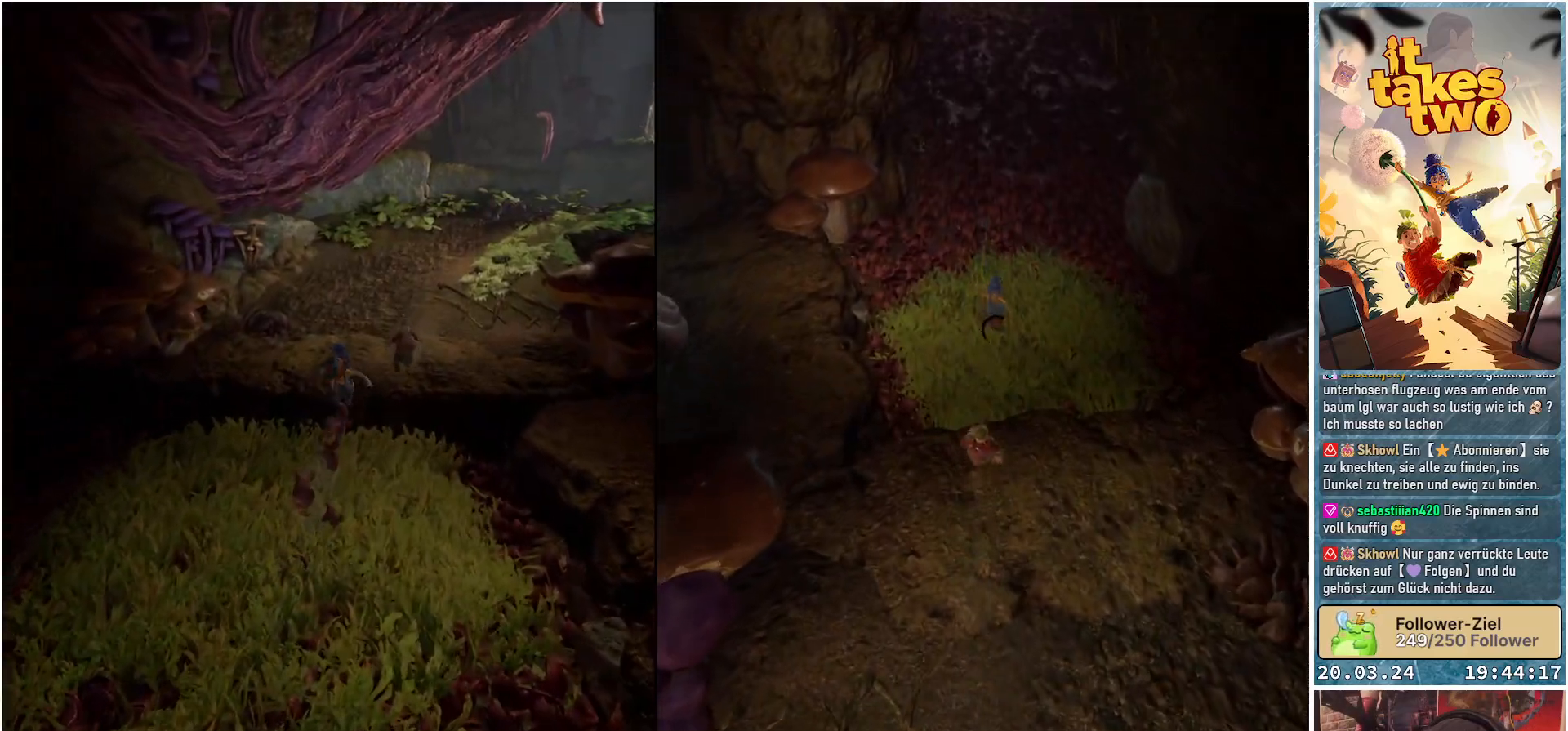
{"buttons": [], "left_stick": "up", "right_stick": "center", "events": [[100, "A", "down"], [217, "A", "up"]]}
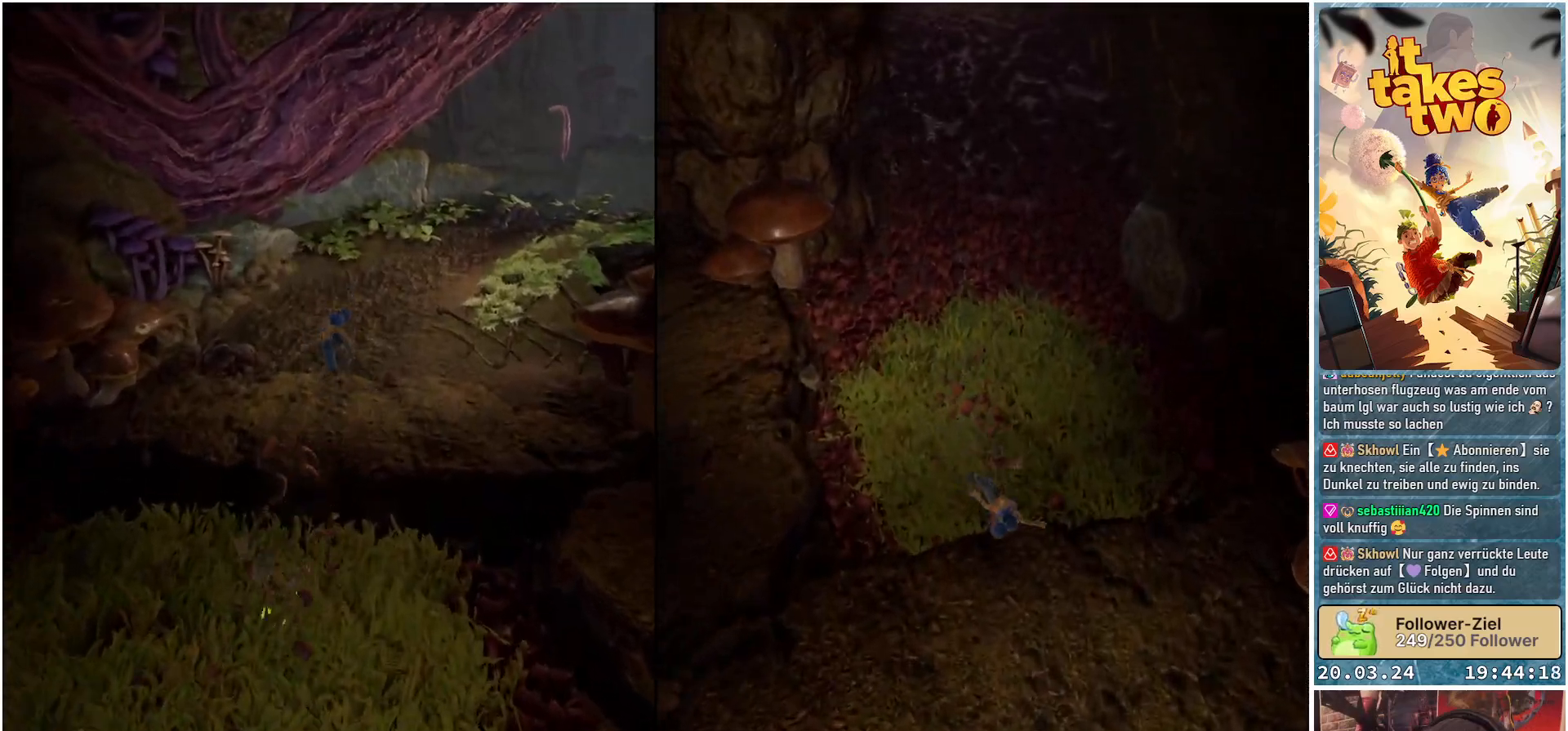
{"buttons": [], "left_stick": "center", "right_stick": "right", "events": [[100, "right_stick", "right"], [267, "left_stick", "center"]]}
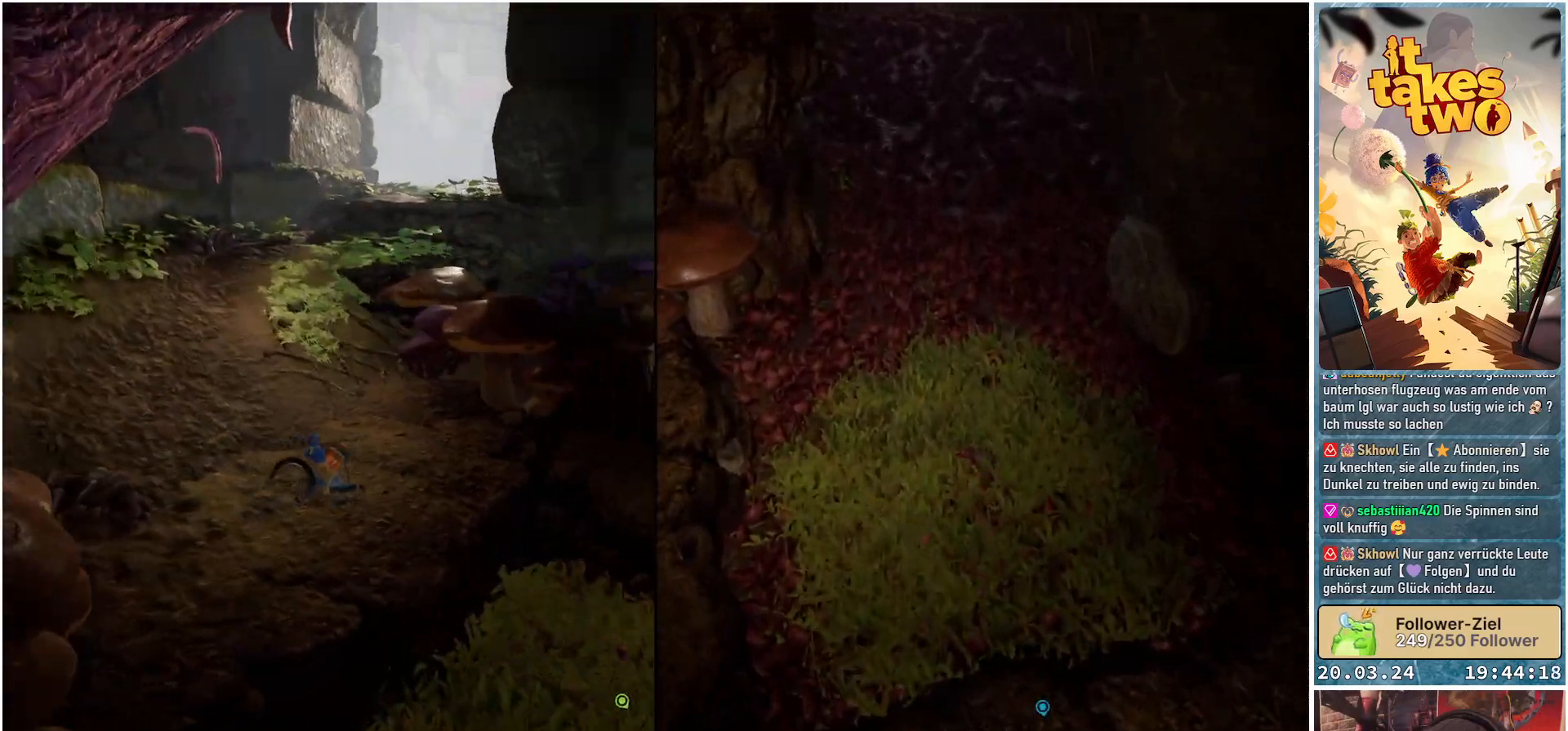
{"buttons": [], "left_stick": "center", "right_stick": "center", "events": [[333, "right_stick", "center"]]}
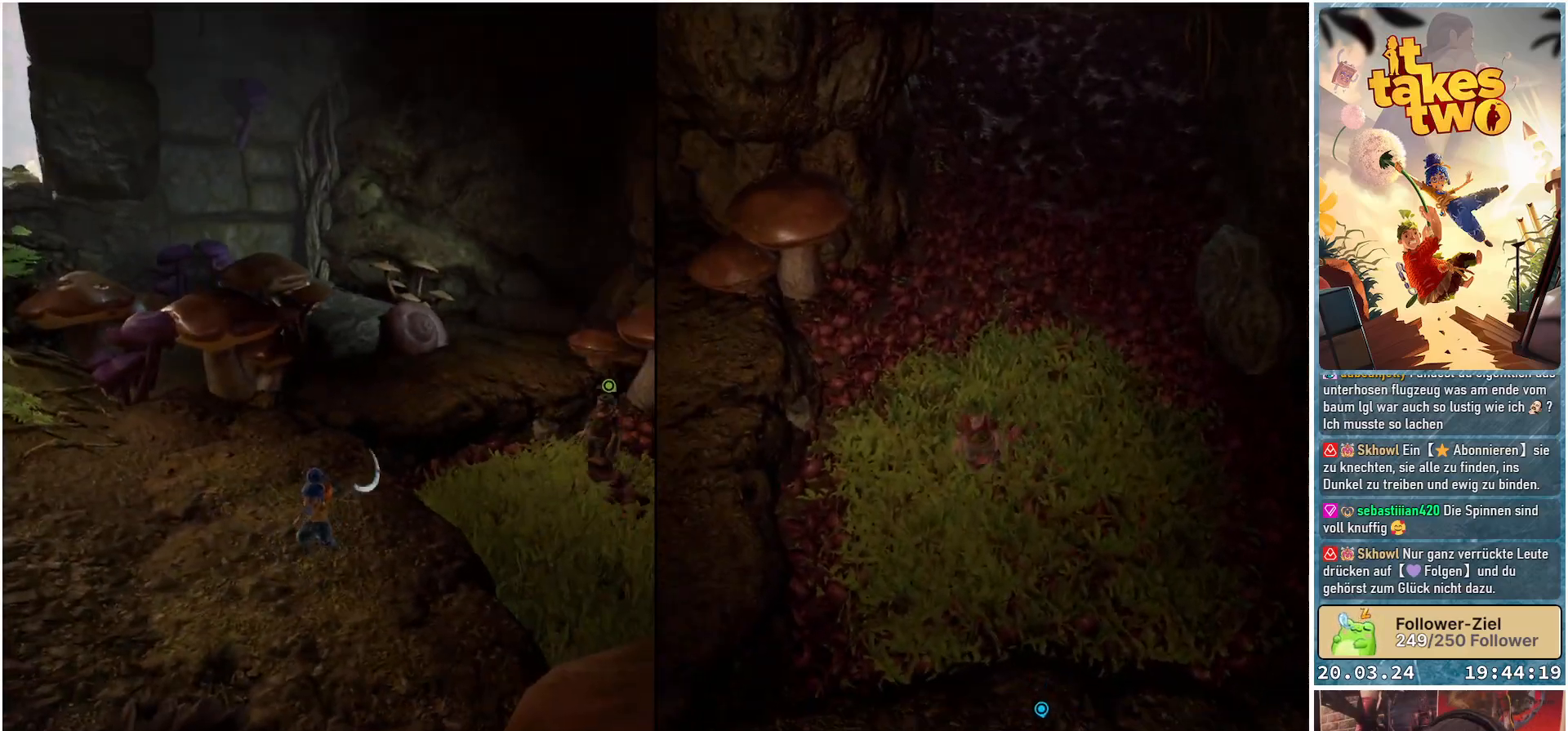
{"buttons": [], "left_stick": "center", "right_stick": "center", "events": [[183, "right_stick", "right"], [417, "right_stick", "center"]]}
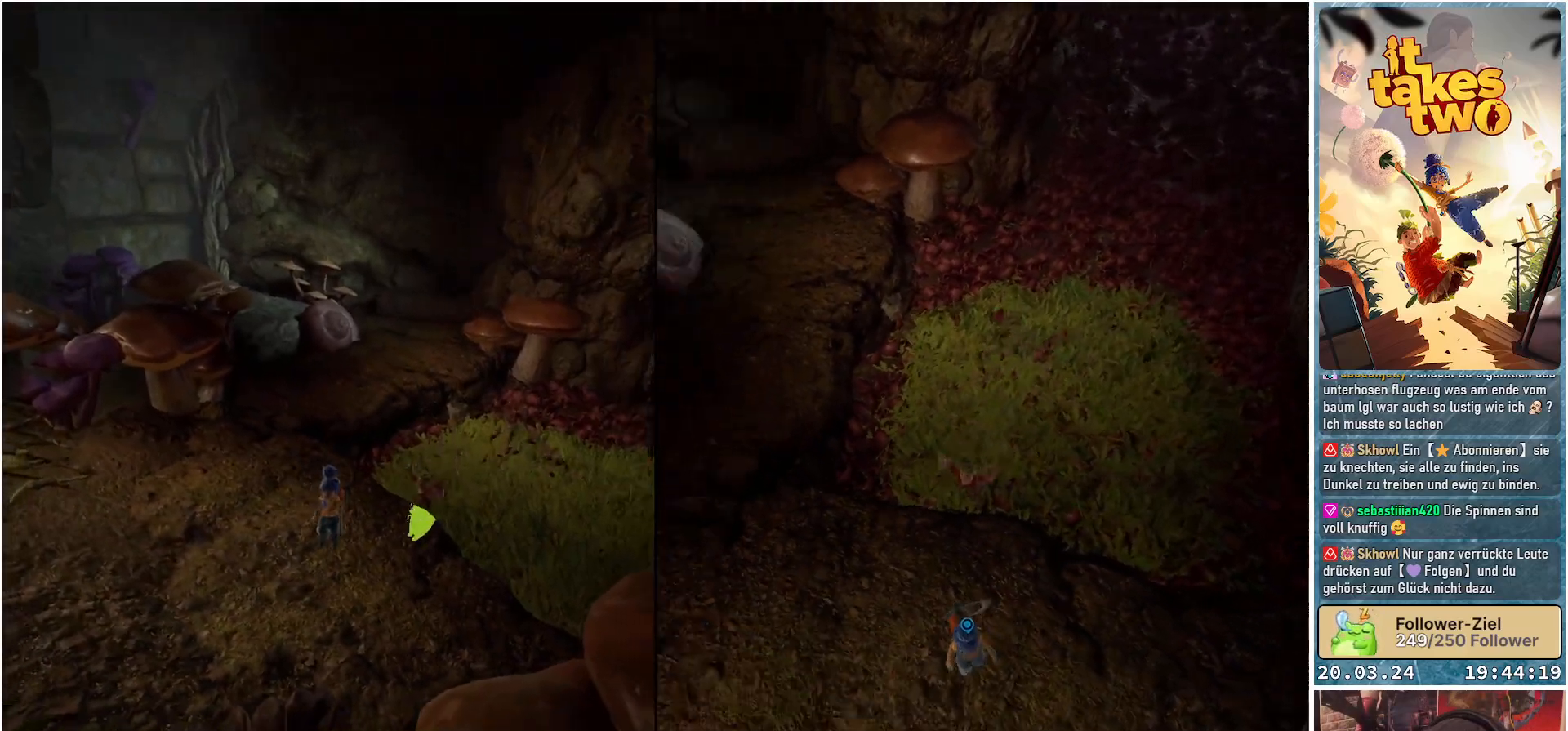
{"buttons": [], "left_stick": "up-left", "right_stick": "left", "events": [[267, "left_stick", "up-left"], [267, "right_stick", "left"]]}
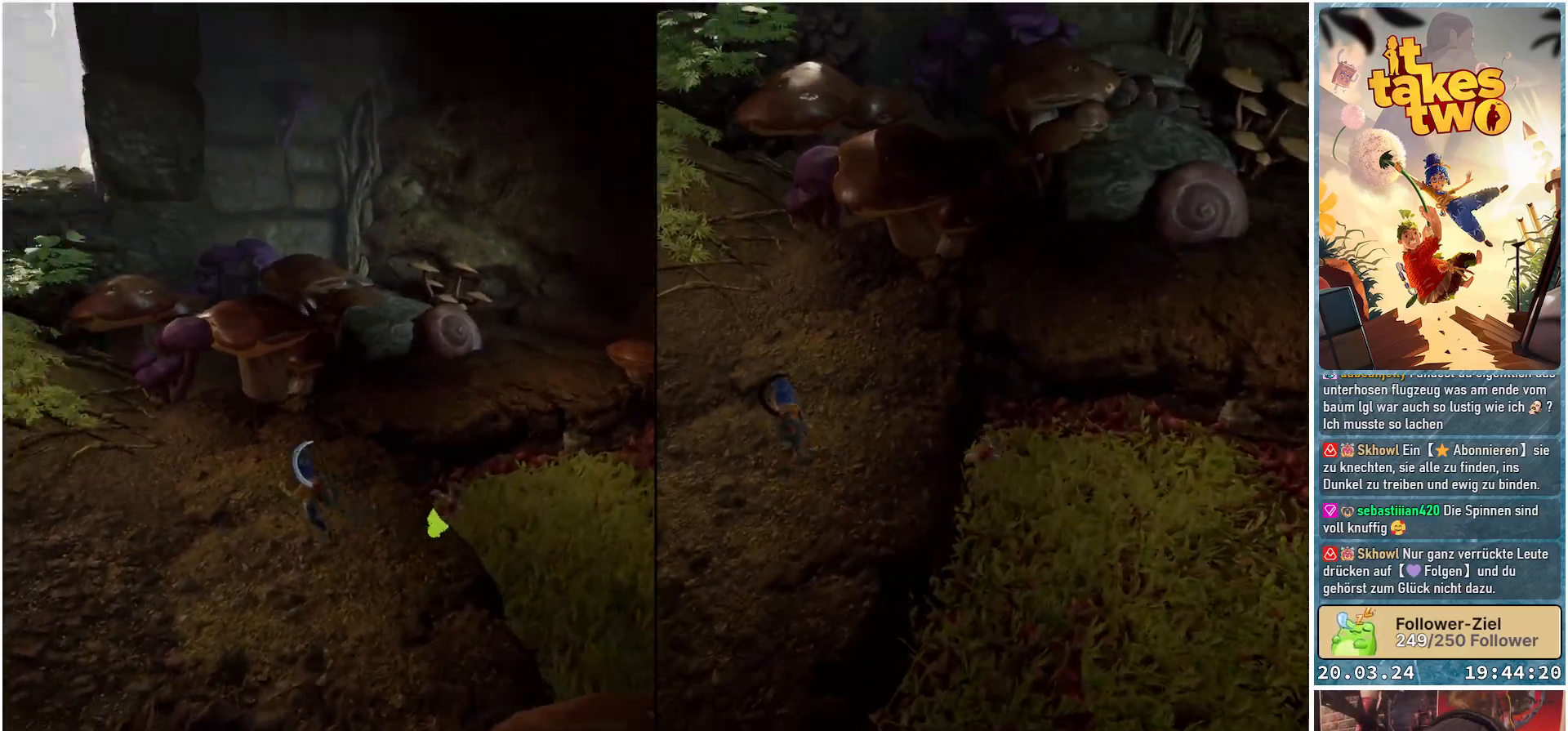
{"buttons": [], "left_stick": "up-left", "right_stick": "center", "events": [[167, "left_stick", "up"], [183, "right_stick", "center"], [433, "left_stick", "up-left"]]}
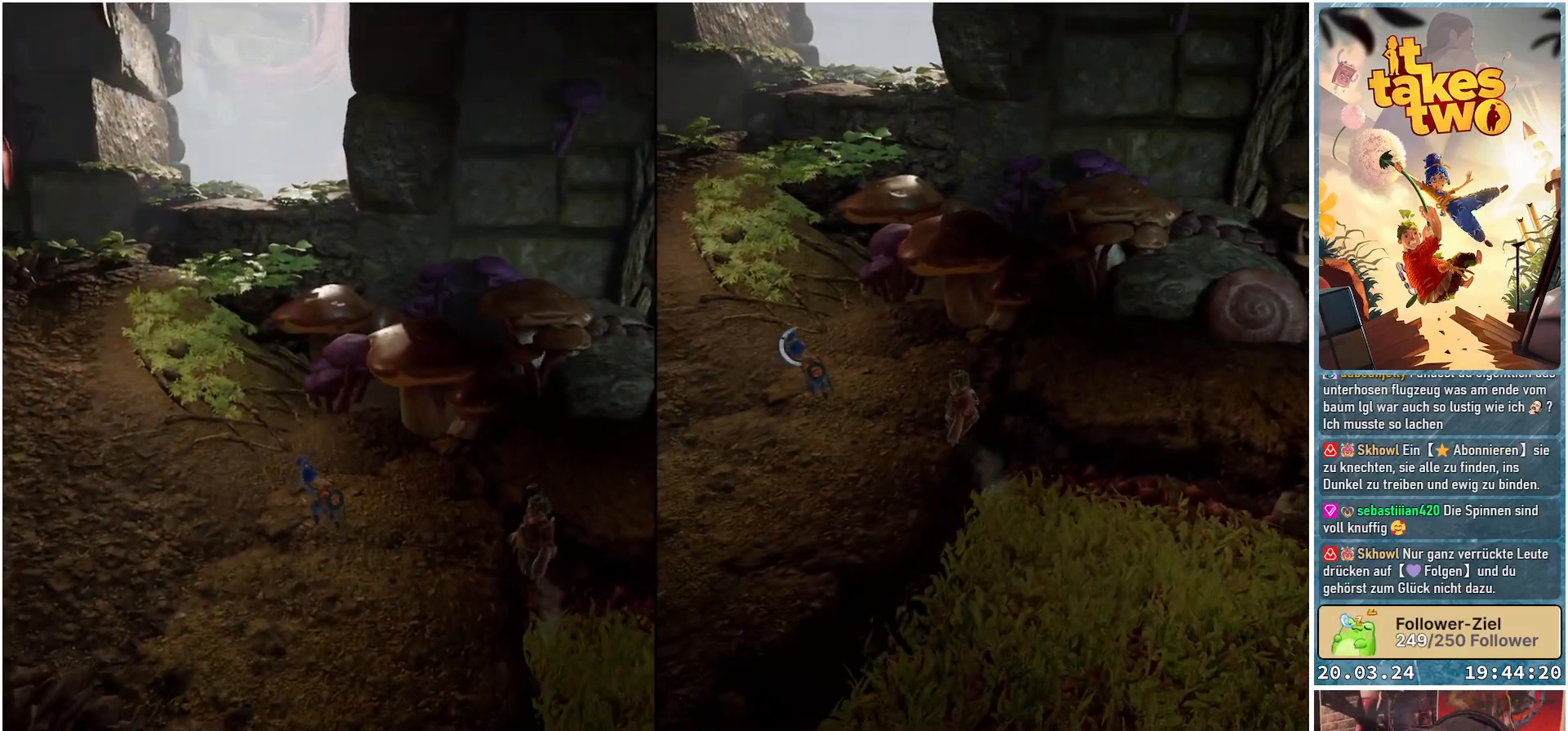
{"buttons": [], "left_stick": "up", "right_stick": "up-left", "events": [[50, "right_stick", "left"], [117, "left_stick", "up"], [383, "right_stick", "up-left"]]}
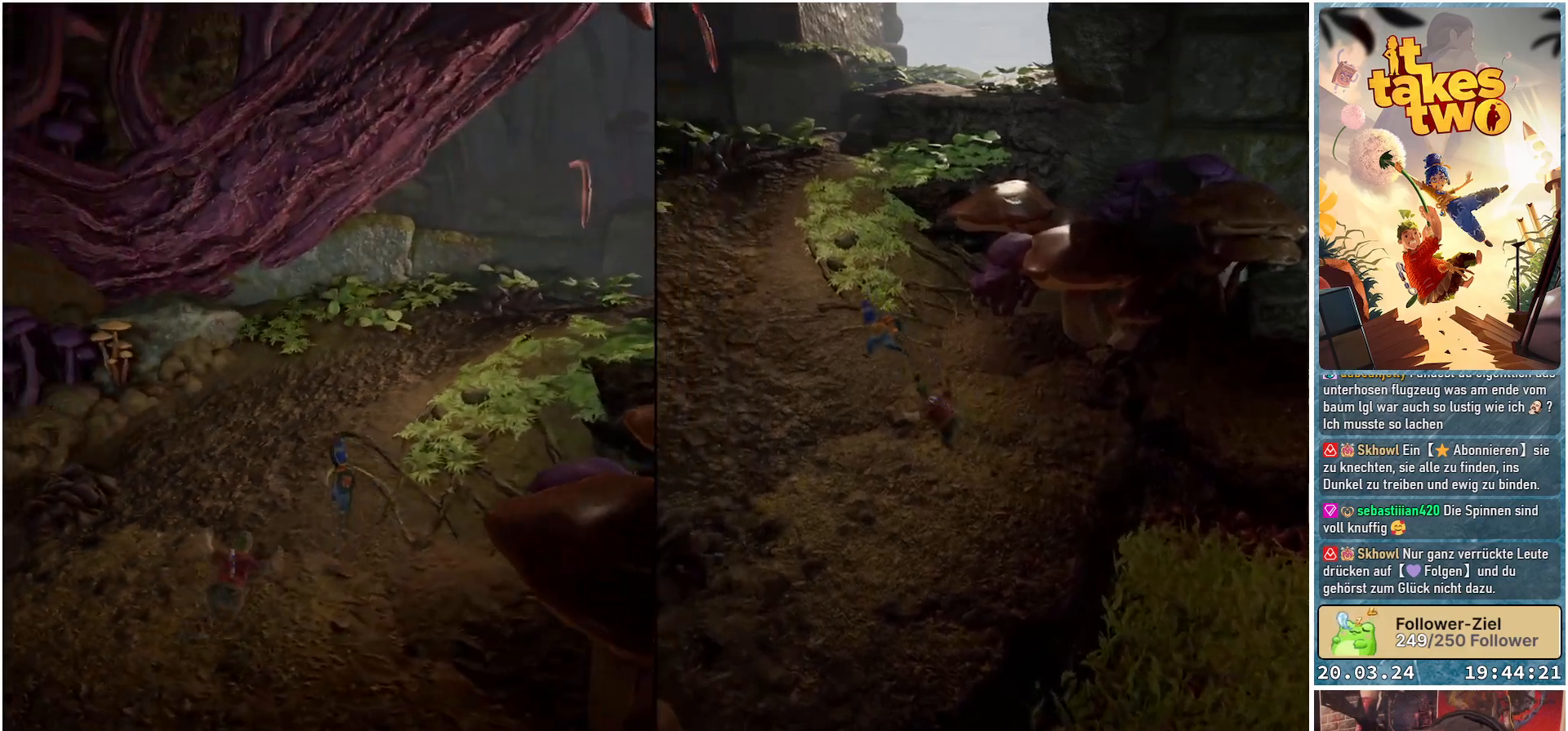
{"buttons": [], "left_stick": "up", "right_stick": "up-right", "events": [[17, "right_stick", "center"], [200, "right_stick", "up-right"]]}
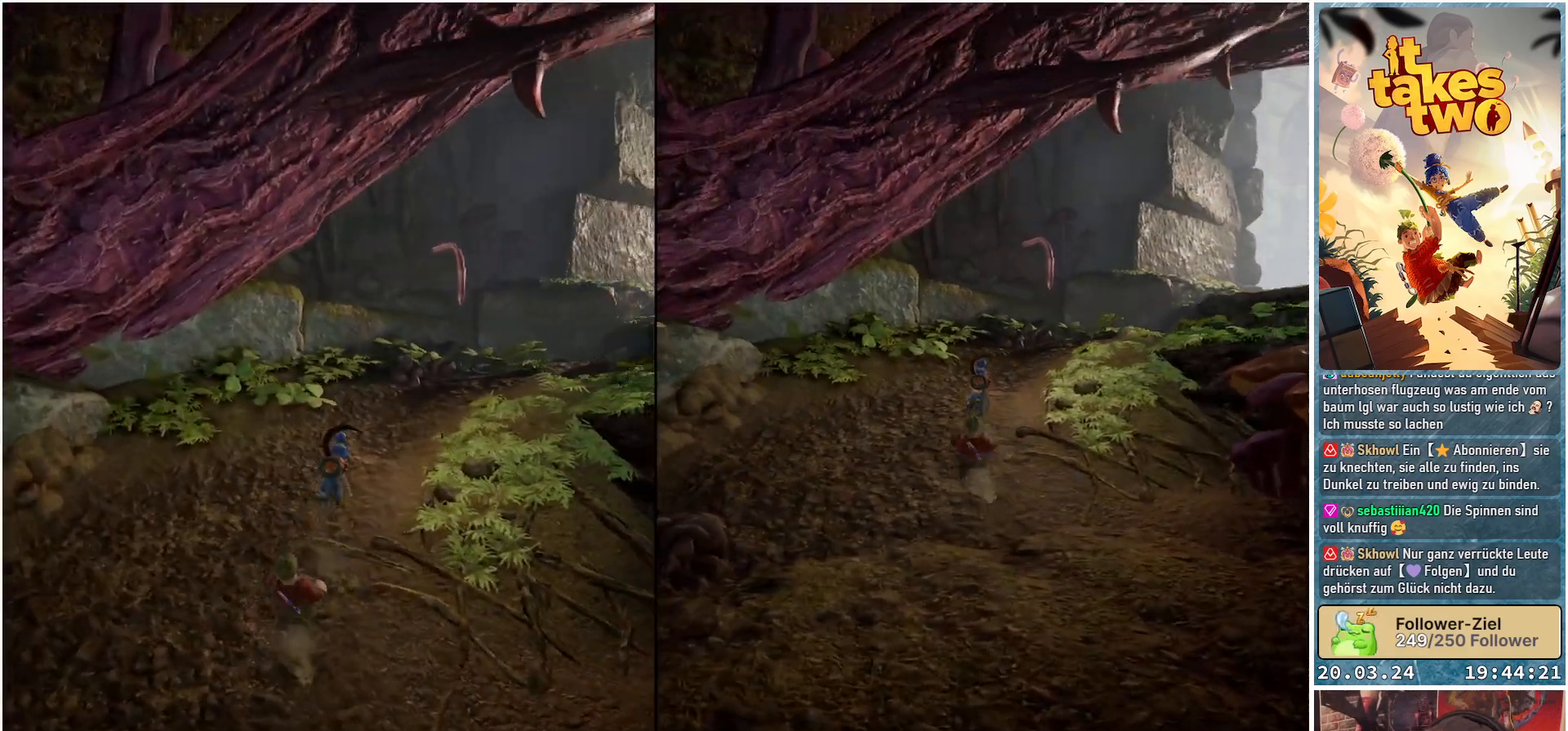
{"buttons": [], "left_stick": "up", "right_stick": "down-right", "events": [[200, "right_stick", "down-right"]]}
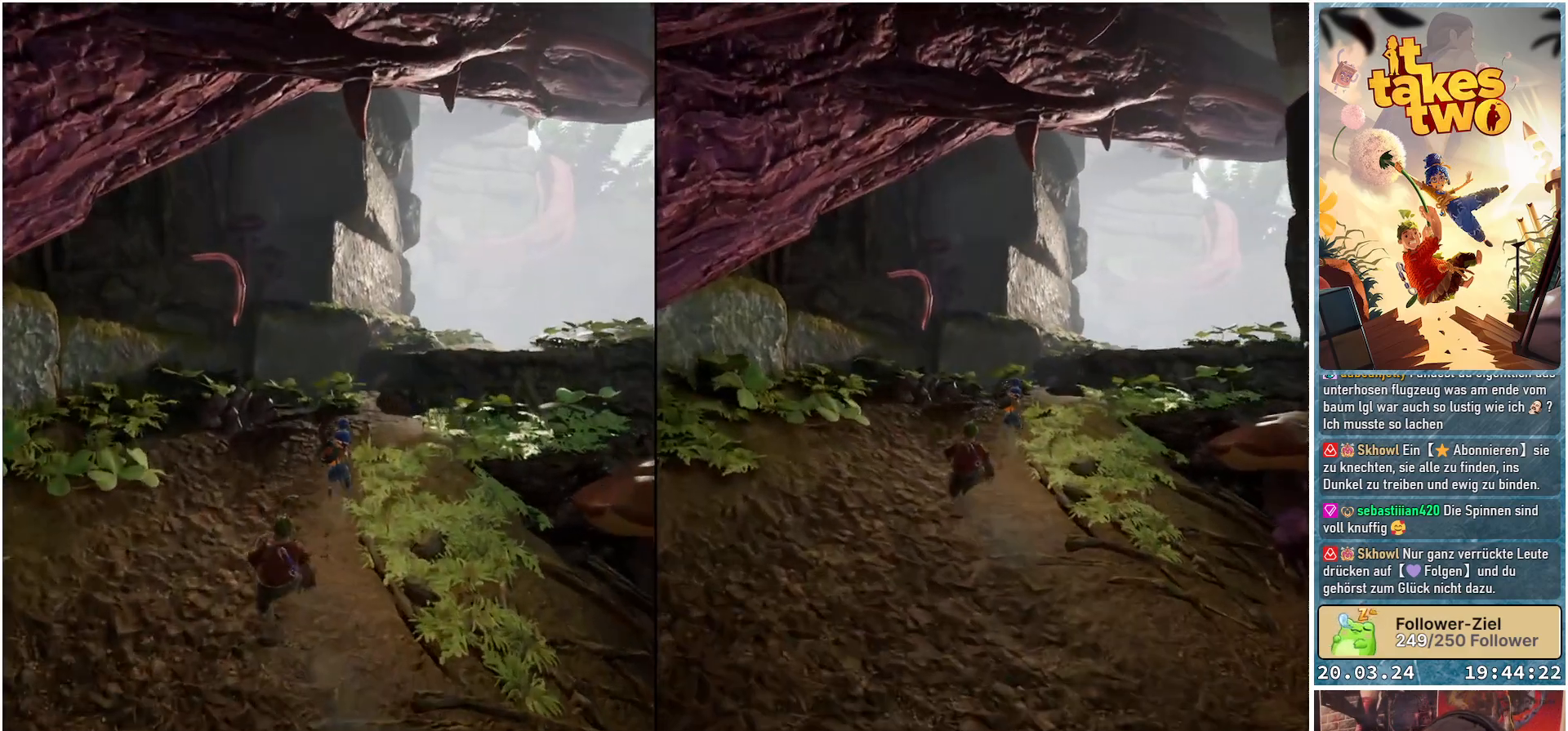
{"buttons": [], "left_stick": "up-right", "right_stick": "center", "events": [[350, "right_stick", "center"], [433, "left_stick", "up-right"]]}
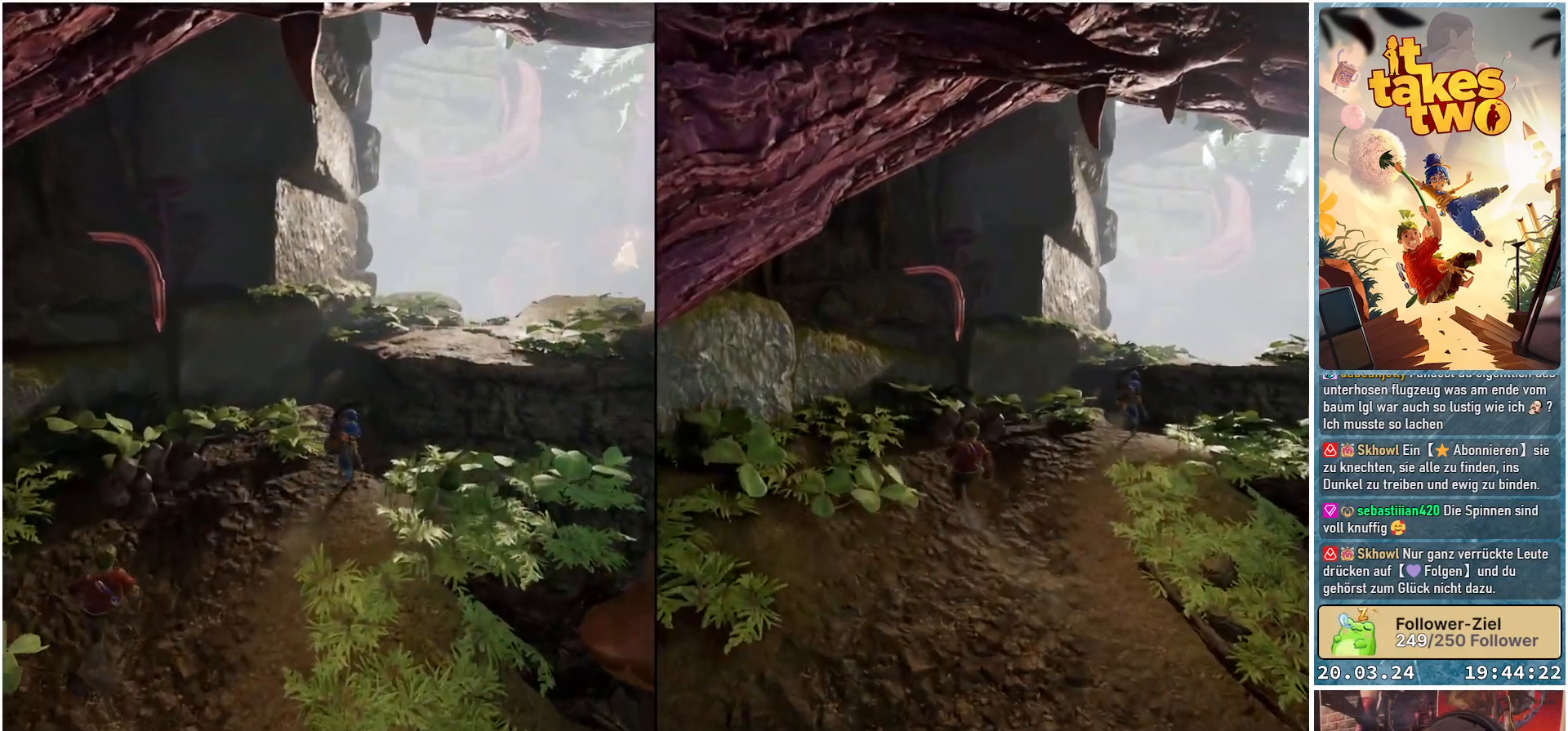
{"buttons": [], "left_stick": "up", "right_stick": "center", "events": [[233, "A", "down"], [350, "A", "up"], [500, "left_stick", "up"]]}
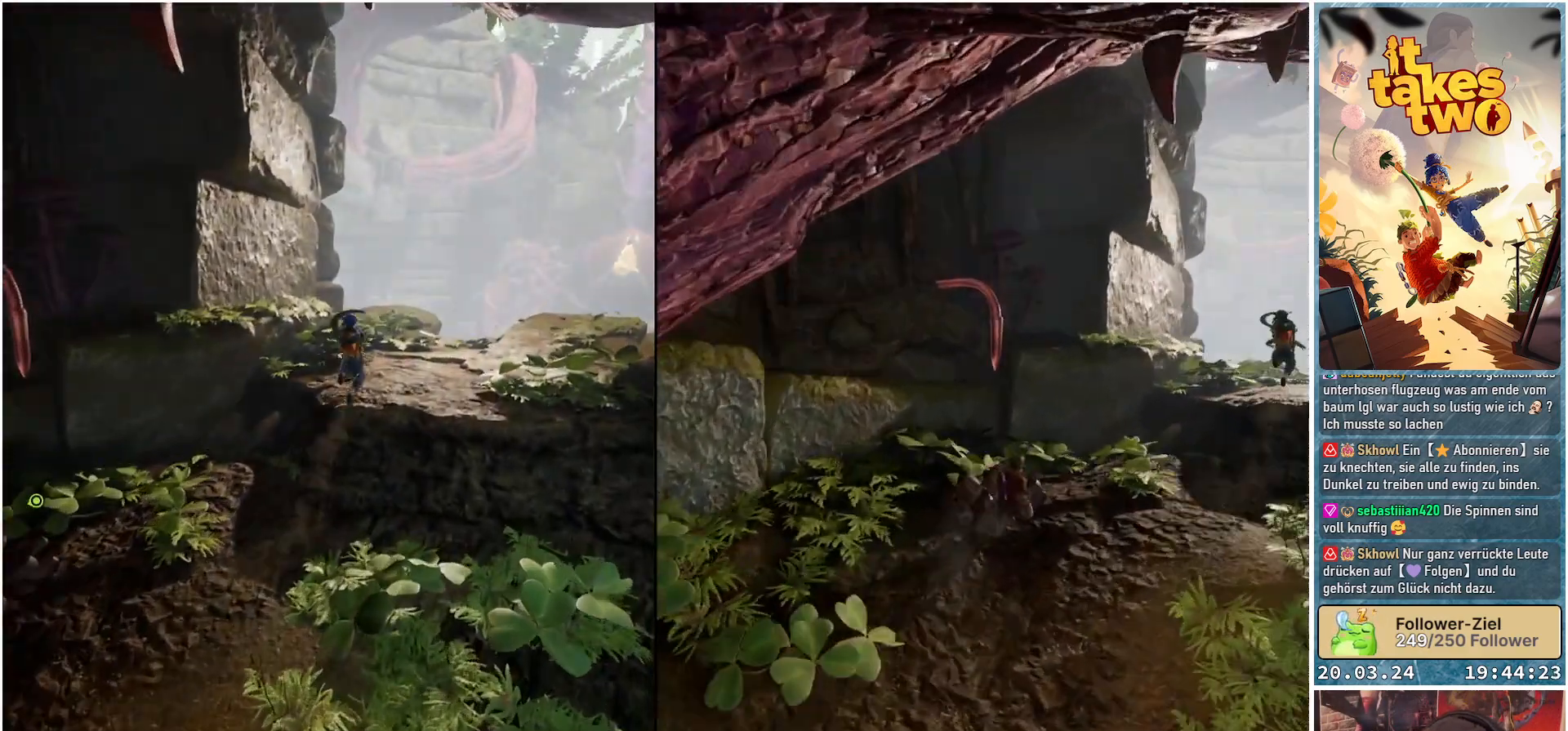
{"buttons": [], "left_stick": "left", "right_stick": "left", "events": [[100, "left_stick", "up-left"], [200, "left_stick", "left"], [283, "right_stick", "left"]]}
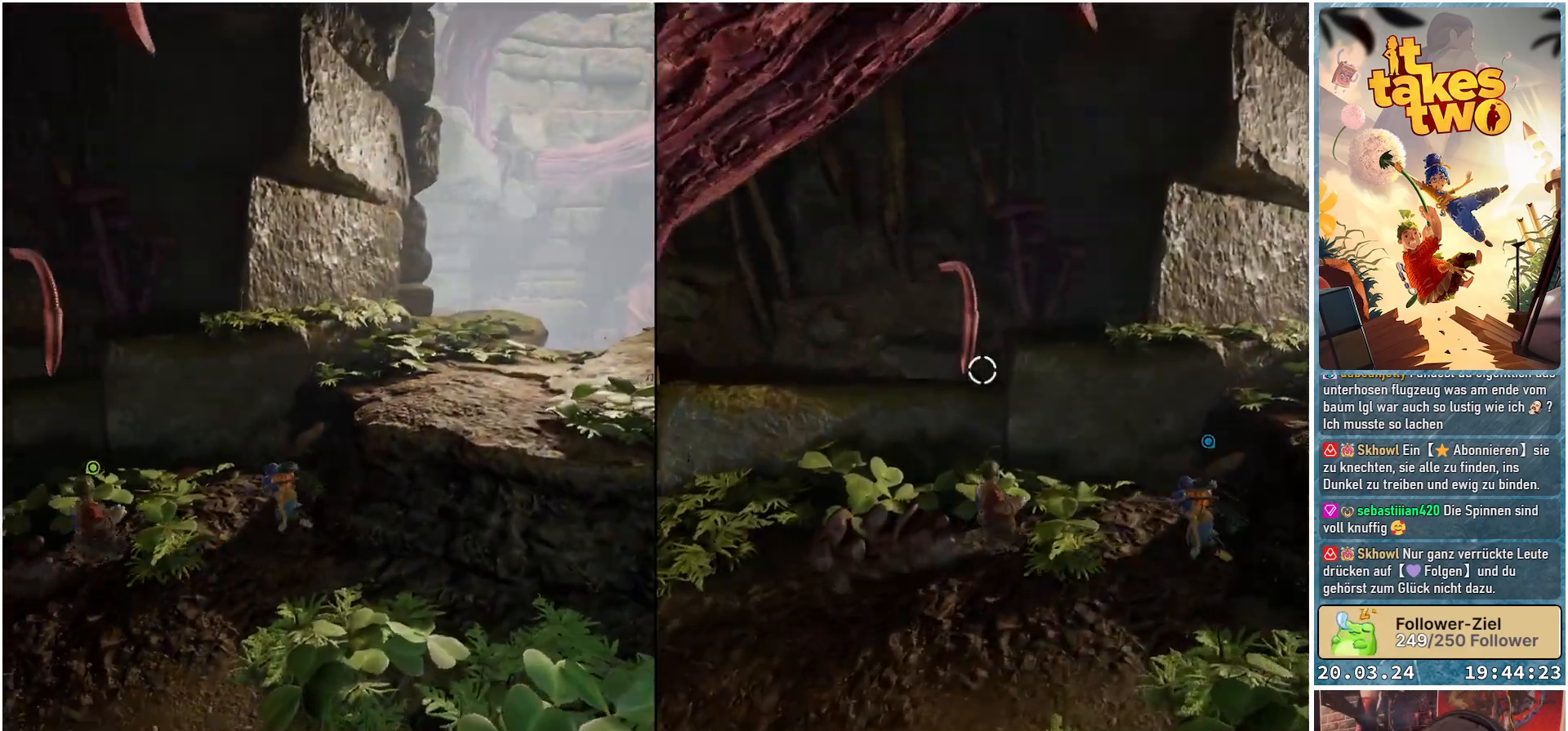
{"buttons": [], "left_stick": "left", "right_stick": "center", "events": [[33, "right_stick", "center"]]}
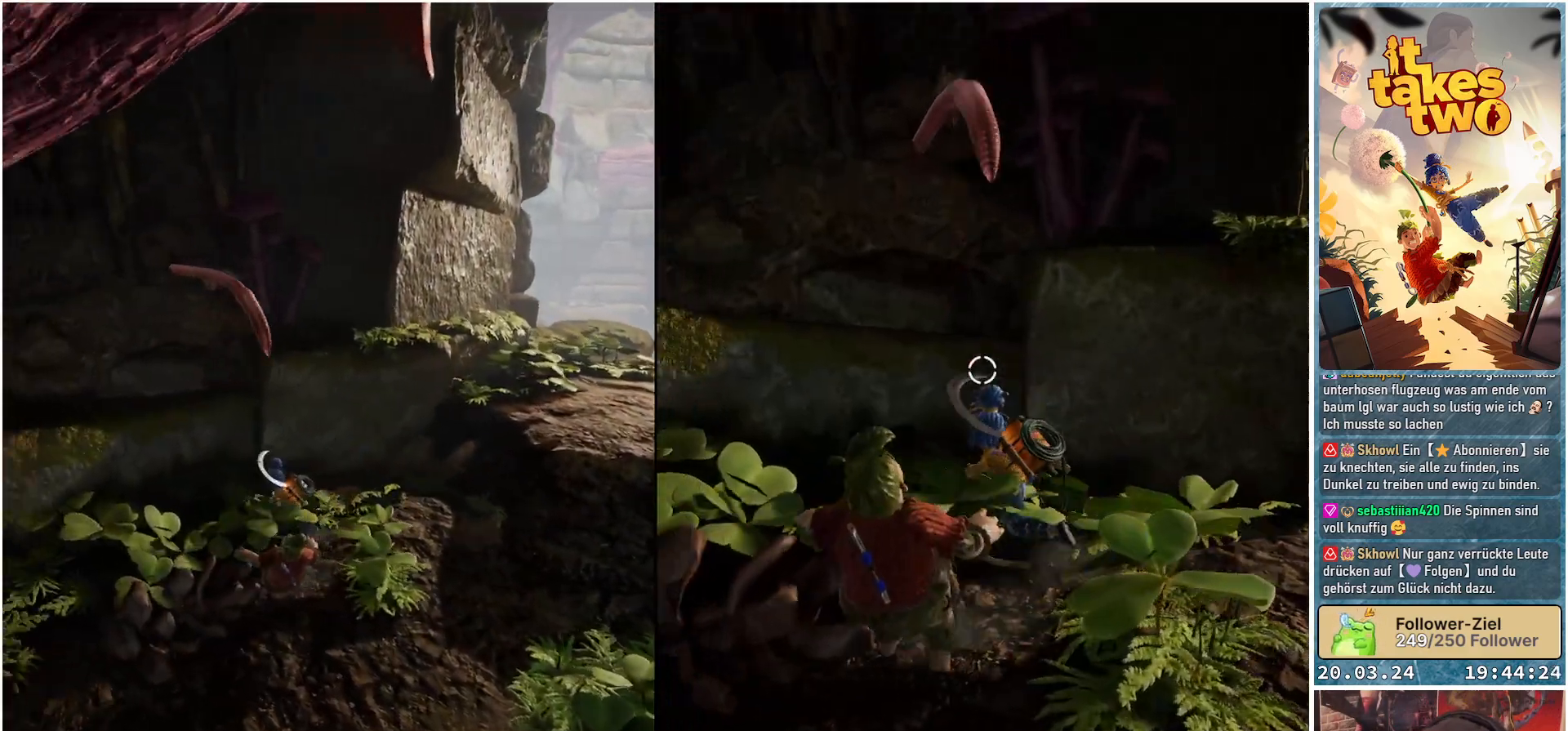
{"buttons": [], "left_stick": "center", "right_stick": "center", "events": [[33, "left_stick", "up-left"], [200, "left_stick", "center"]]}
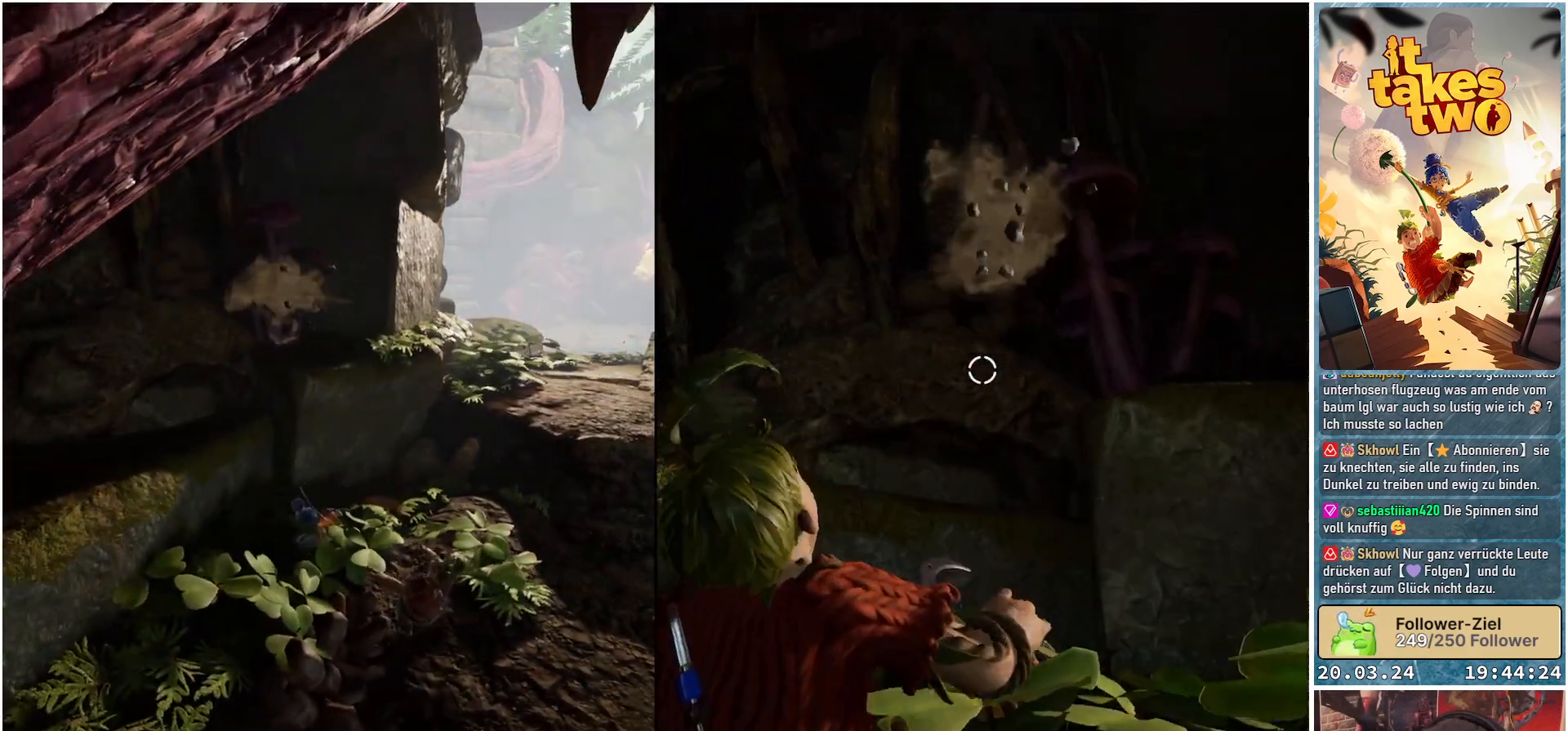
{"buttons": [], "left_stick": "center", "right_stick": "center", "events": []}
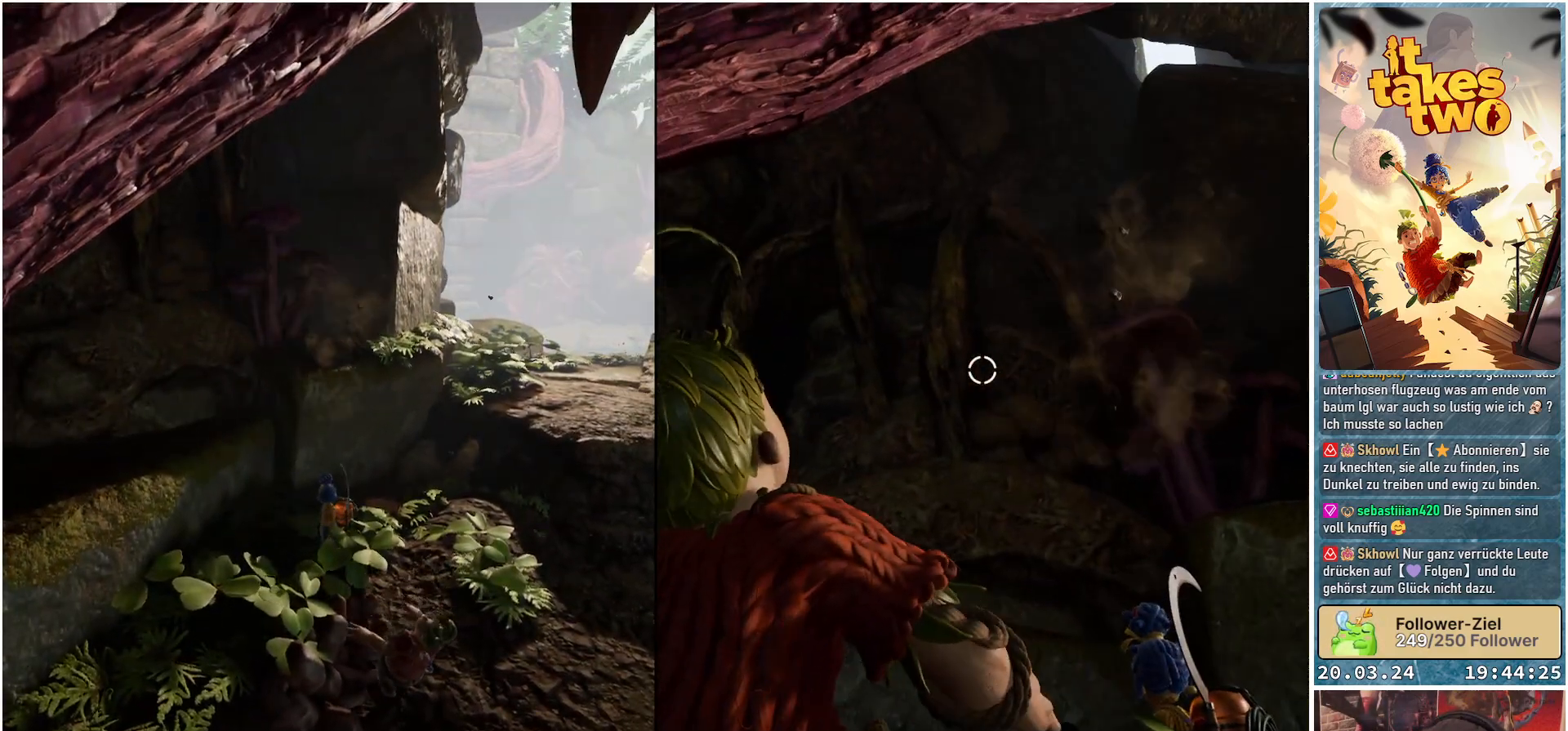
{"buttons": [], "left_stick": "center", "right_stick": "left", "events": [[383, "right_stick", "left"]]}
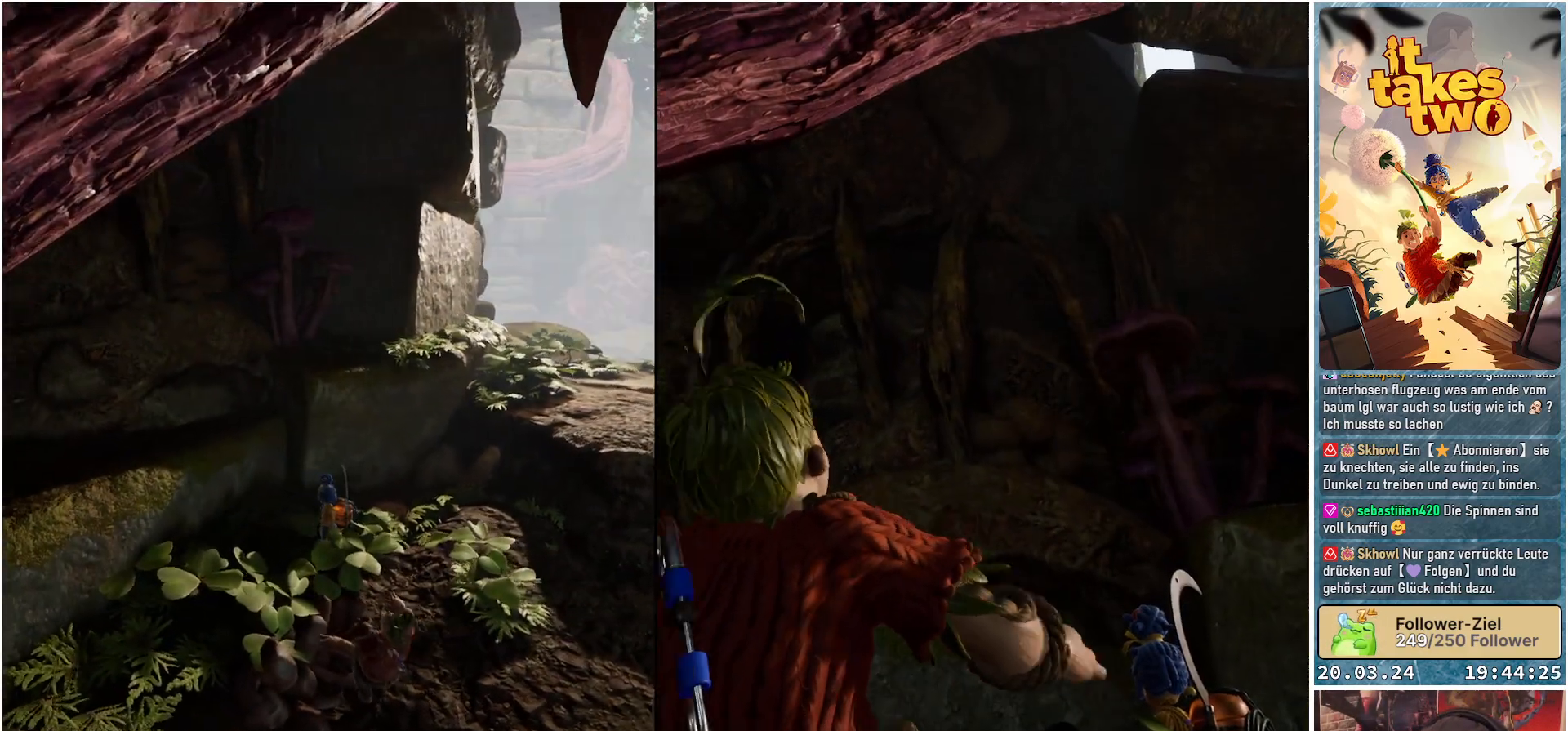
{"buttons": [], "left_stick": "center", "right_stick": "center", "events": [[233, "right_stick", "center"]]}
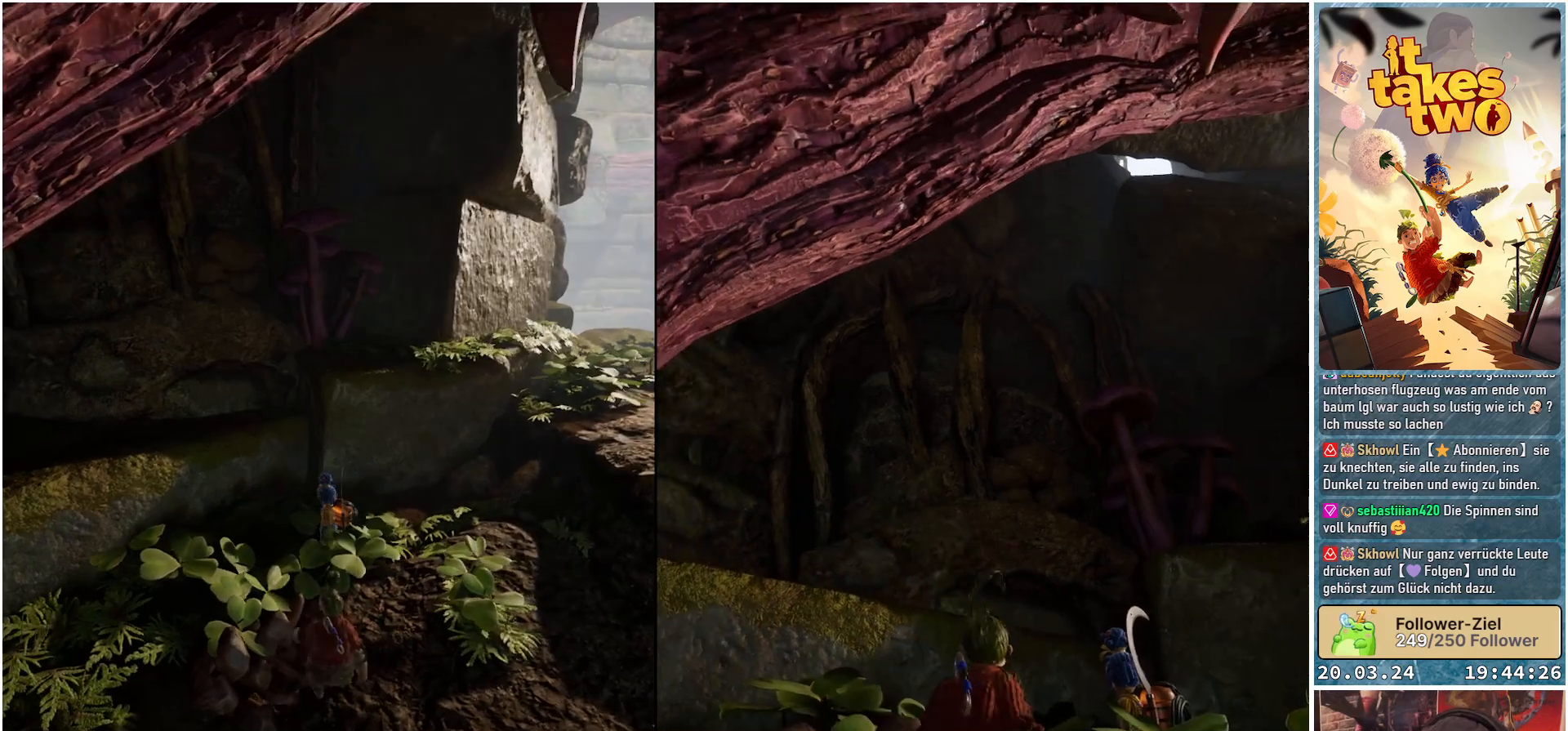
{"buttons": [], "left_stick": "down-right", "right_stick": "center", "events": [[233, "right_stick", "down-right"], [450, "right_stick", "center"], [500, "left_stick", "down-right"]]}
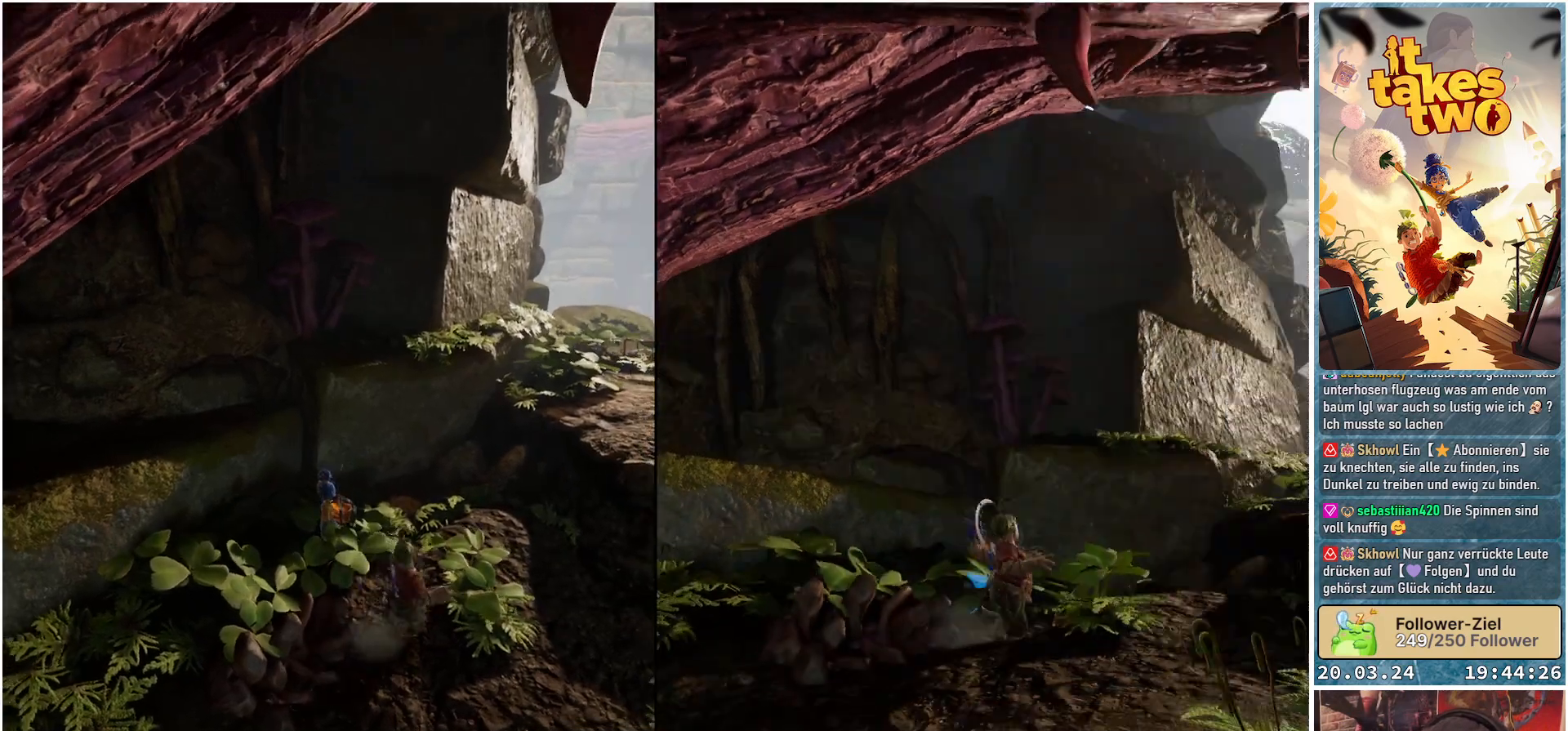
{"buttons": ["A"], "left_stick": "right", "right_stick": "center", "events": [[233, "left_stick", "right"], [450, "A", "down"]]}
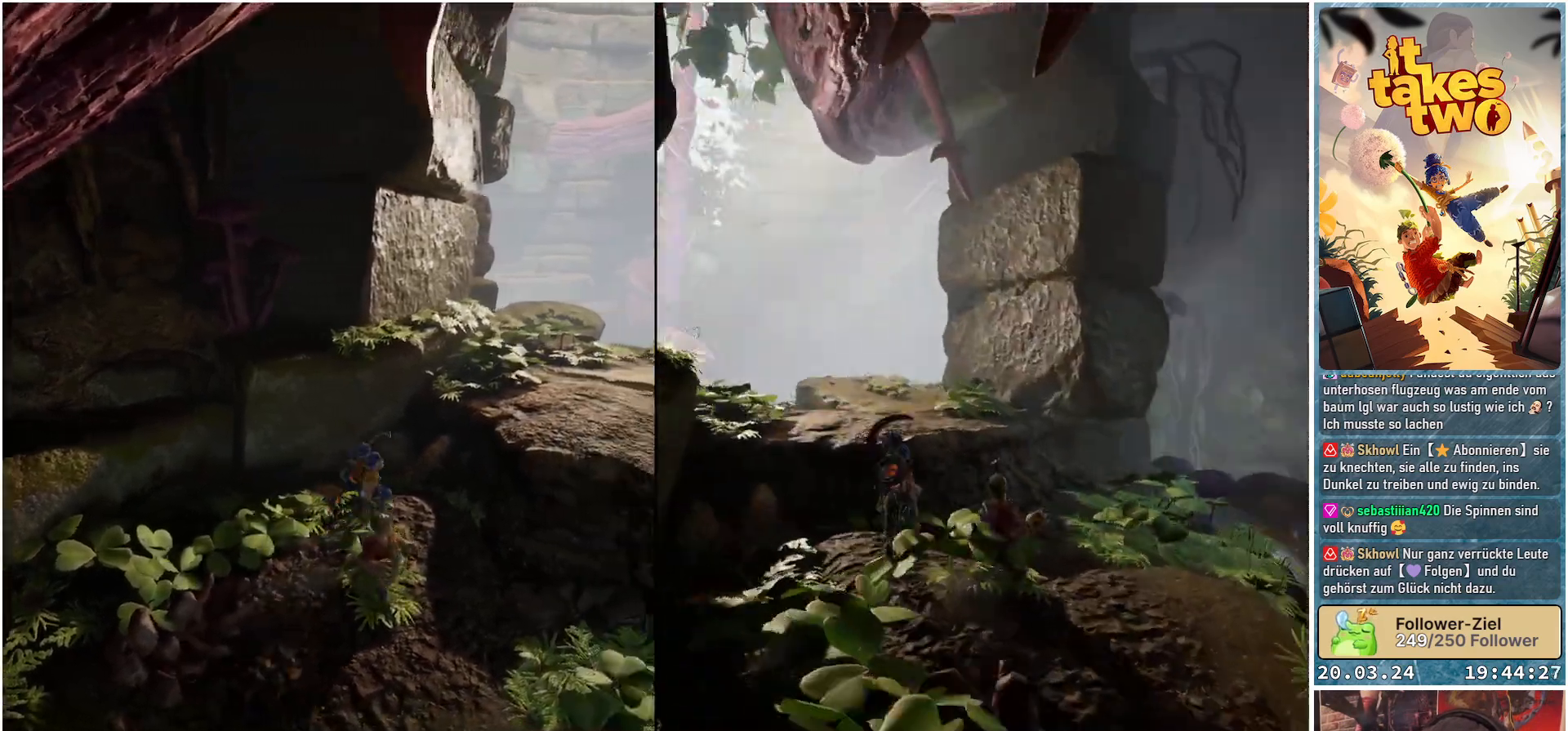
{"buttons": [], "left_stick": "up-right", "right_stick": "center", "events": [[67, "A", "up"], [150, "left_stick", "up-right"], [217, "A", "down"], [333, "A", "up"]]}
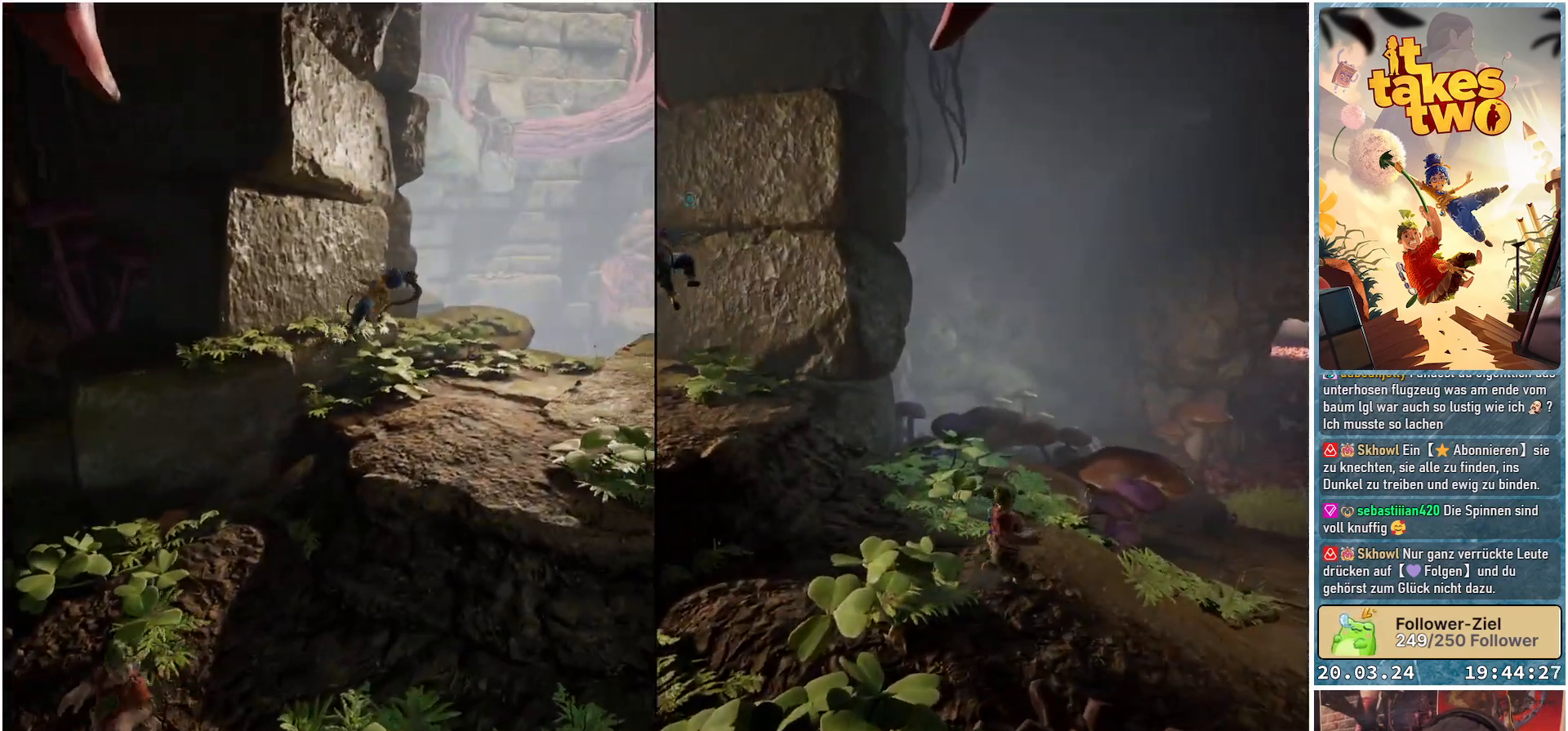
{"buttons": [], "left_stick": "up", "right_stick": "down-right", "events": [[100, "right_stick", "down-right"], [483, "left_stick", "up"]]}
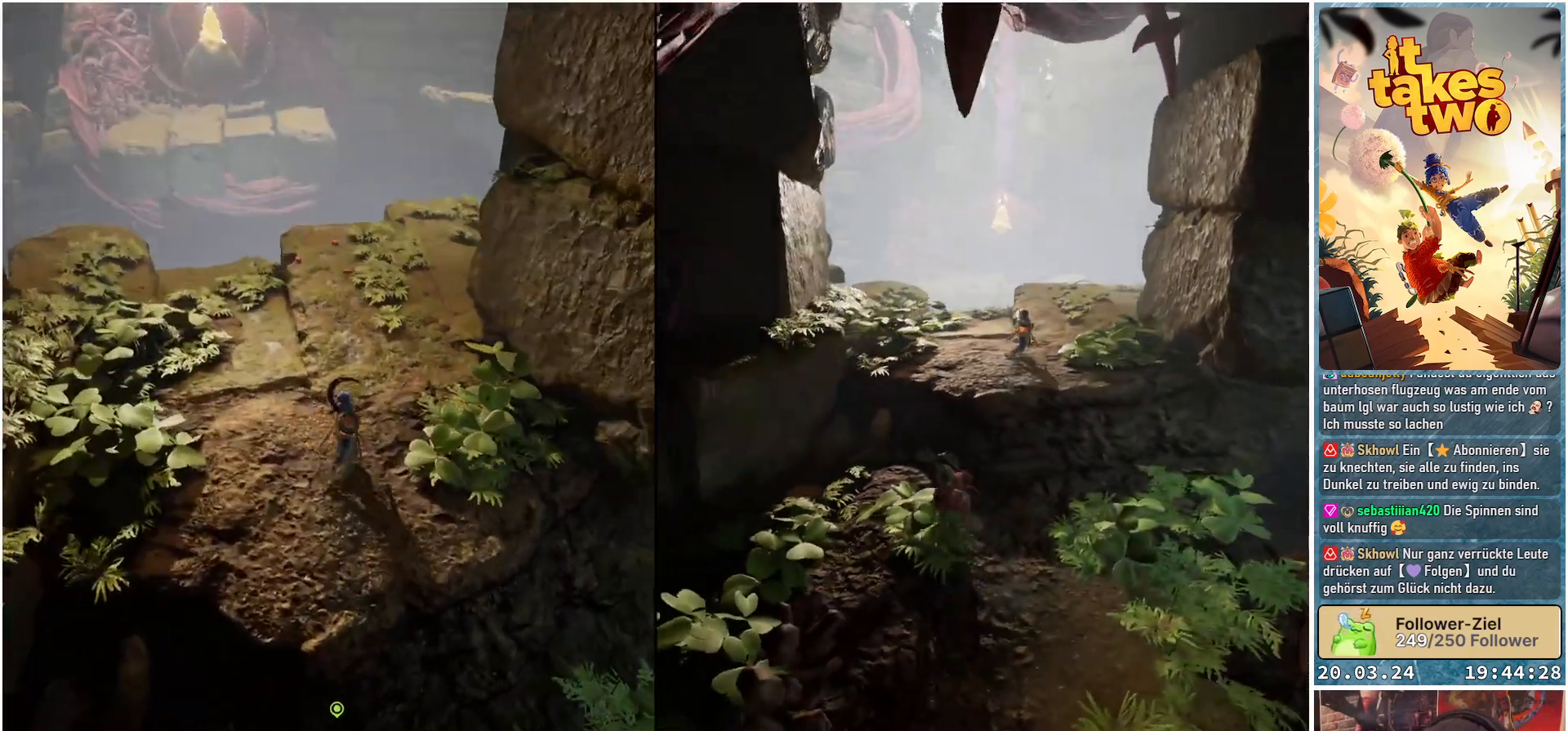
{"buttons": [], "left_stick": "up", "right_stick": "down-left", "events": [[33, "right_stick", "center"], [450, "right_stick", "down-left"]]}
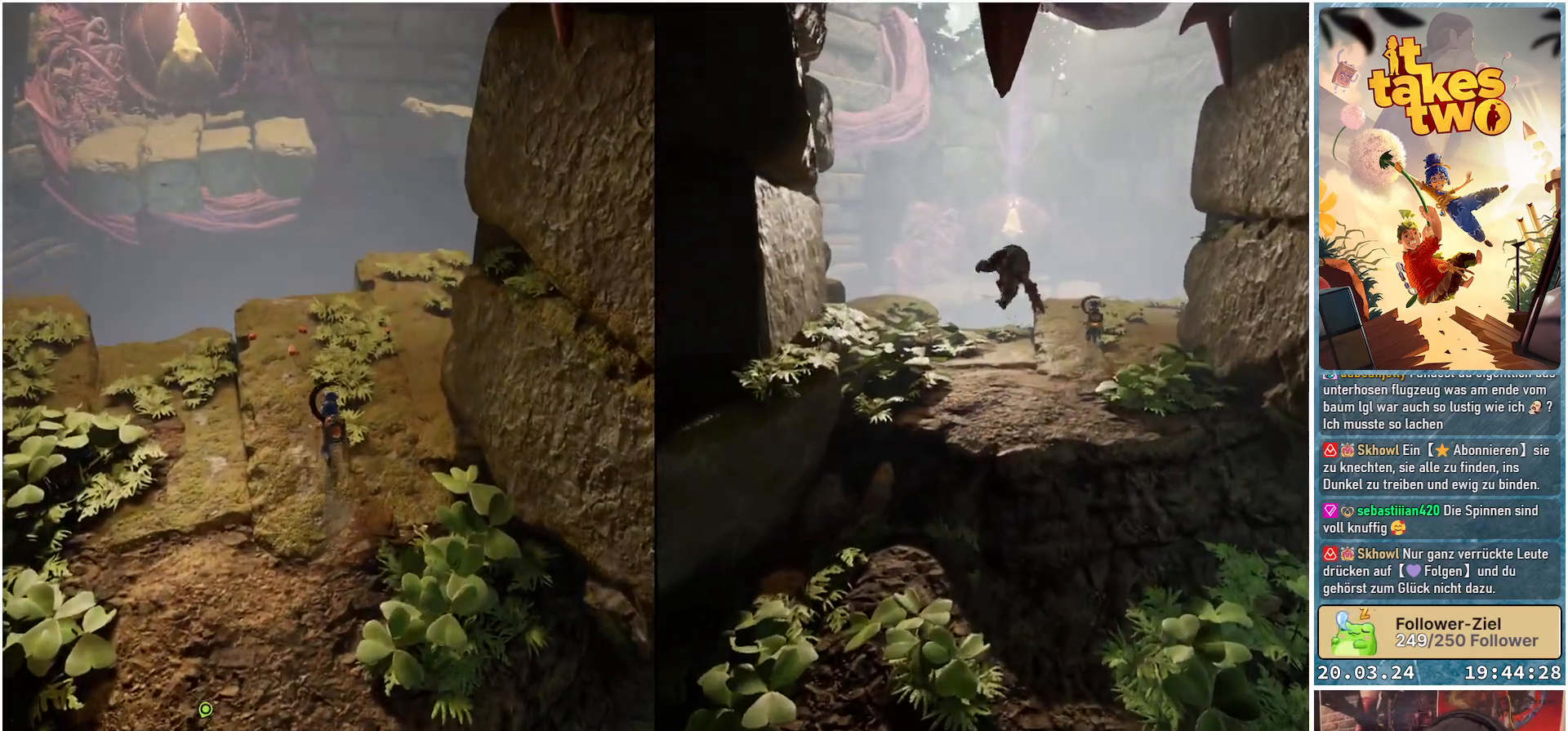
{"buttons": [], "left_stick": "up", "right_stick": "center", "events": [[217, "right_stick", "center"]]}
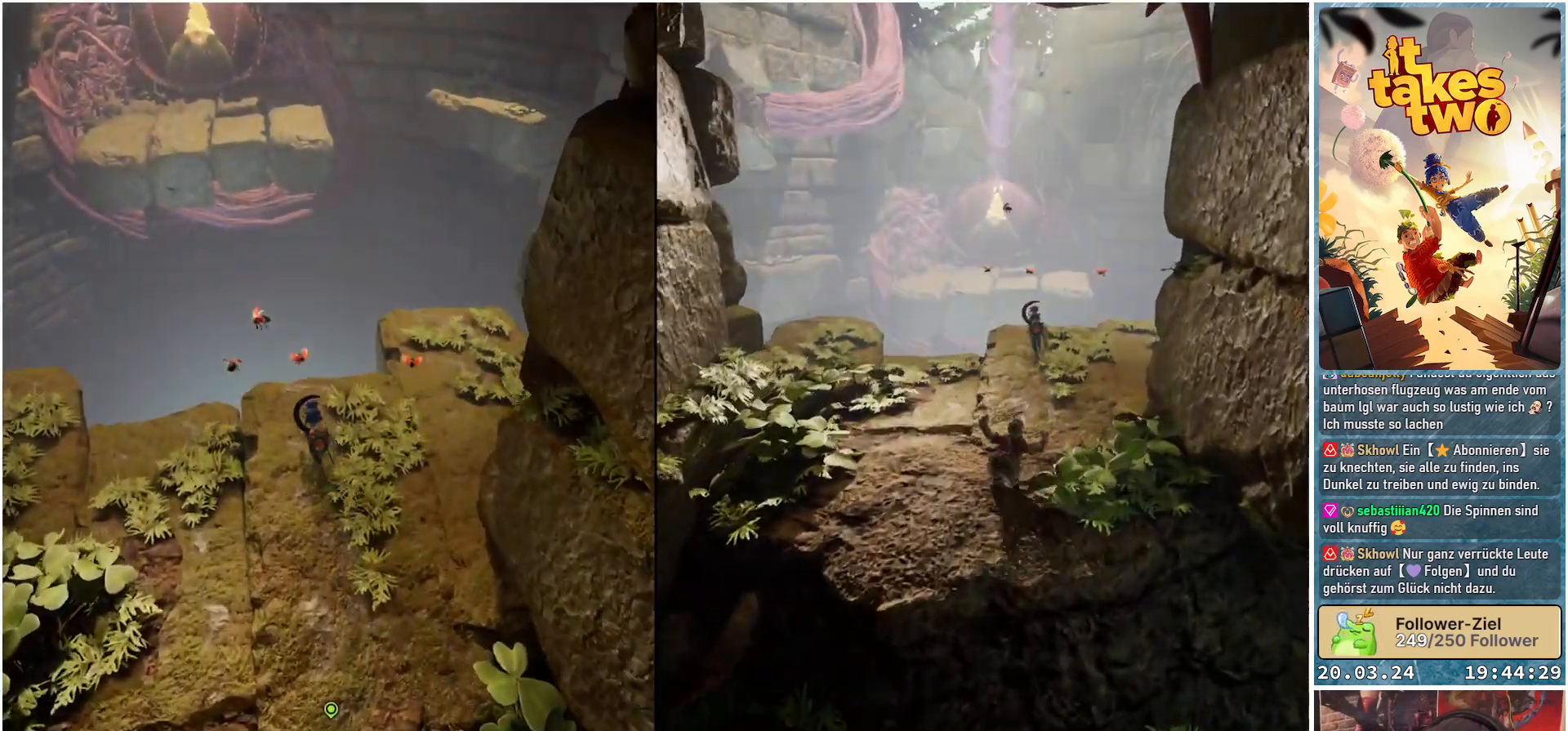
{"buttons": [], "left_stick": "center", "right_stick": "center", "events": [[200, "left_stick", "center"]]}
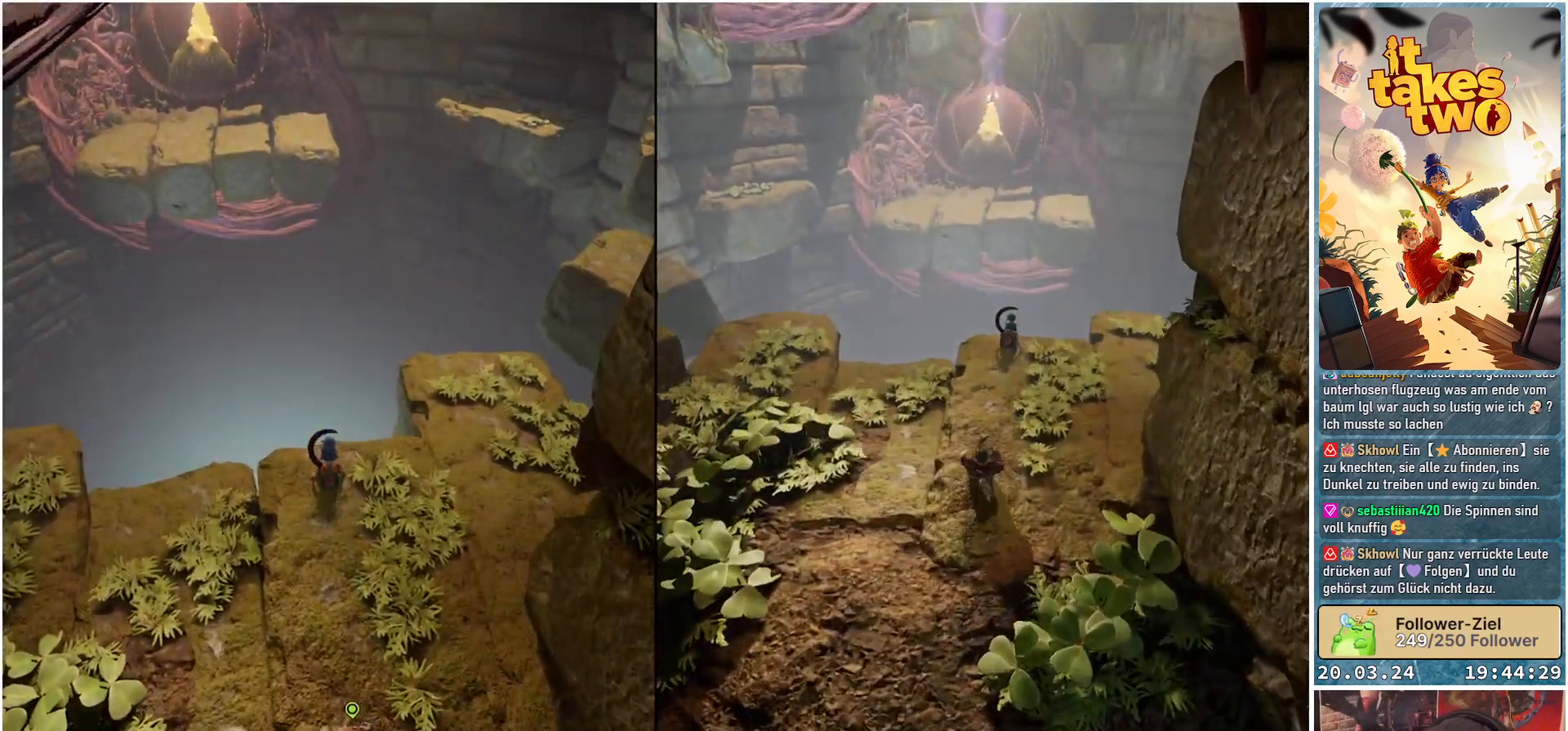
{"buttons": [], "left_stick": "center", "right_stick": "up-right", "events": [[83, "right_stick", "right"], [267, "right_stick", "up-right"]]}
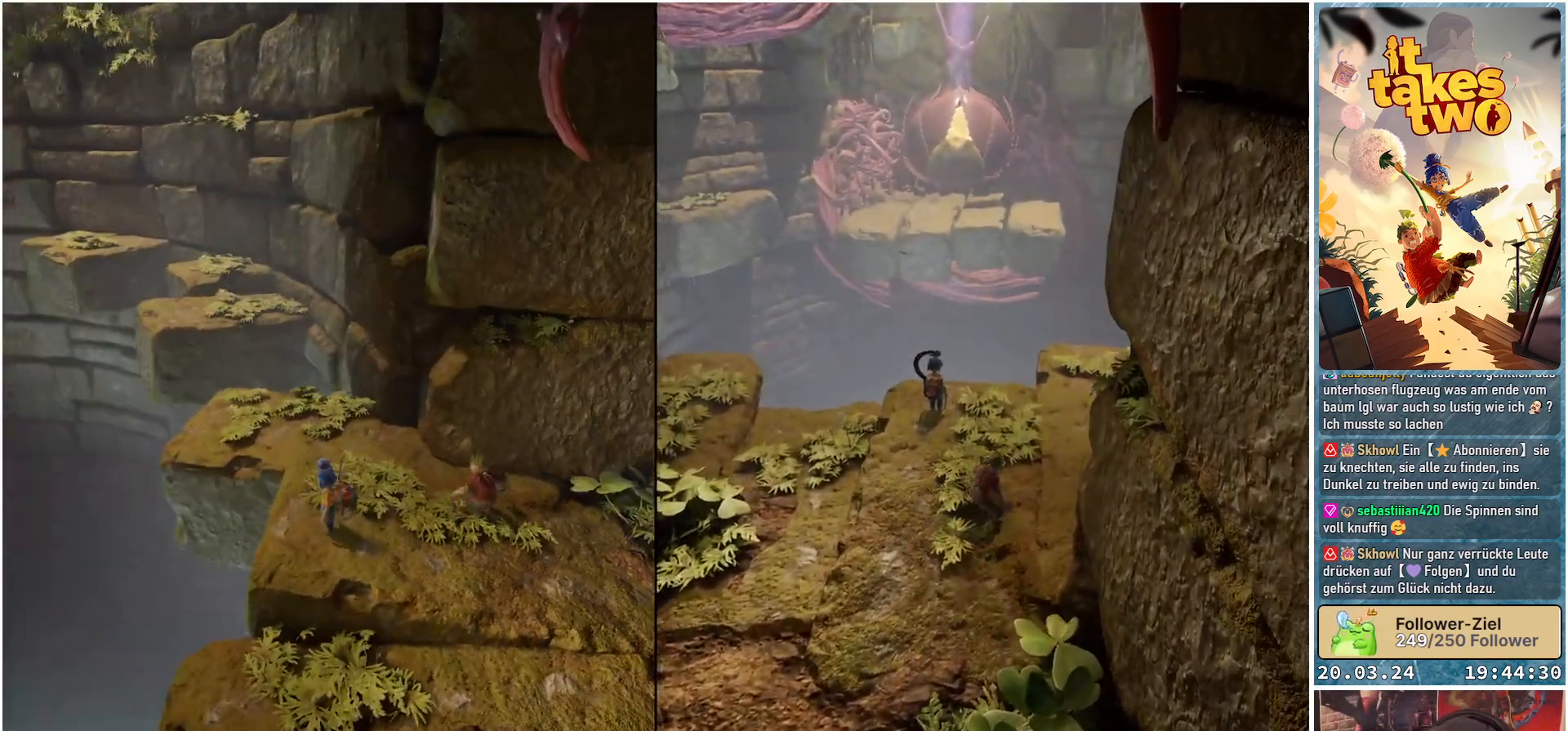
{"buttons": [], "left_stick": "center", "right_stick": "left", "events": [[17, "right_stick", "center"], [400, "right_stick", "left"]]}